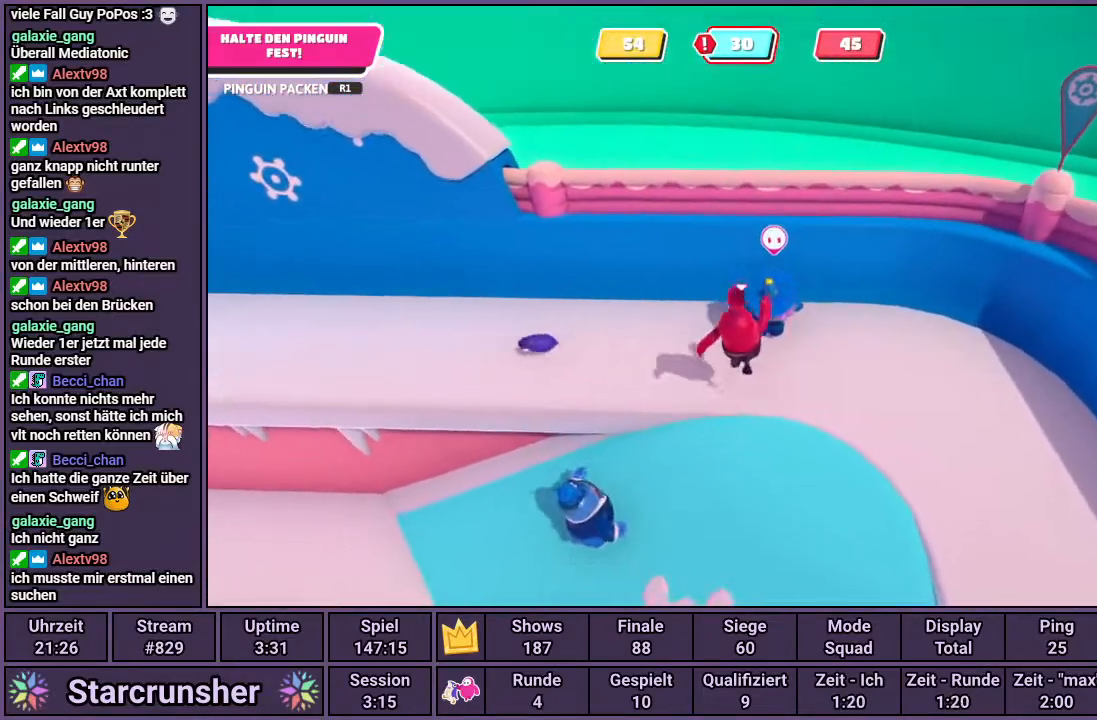
Gameplay with a controller (PlayStation layout); each line is a JSON object with the inputs held at the frame after it. "events" lists button and stick changes between this image and that frame as [ms after this image, input, new state], when the widget could be followed in between.
{"buttons": [], "left_stick": "up-left", "right_stick": "center", "events": [[17, "left_stick", "left"], [67, "R1", "up"], [167, "right_stick", "up-left"], [250, "left_stick", "up-left"], [500, "right_stick", "center"]]}
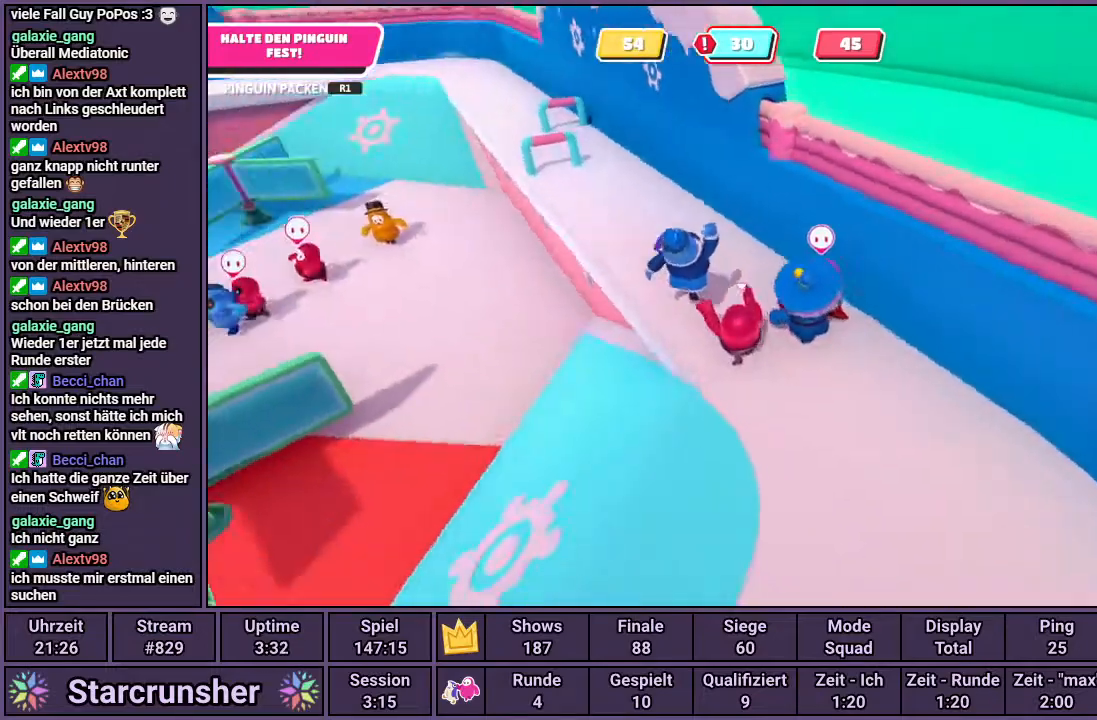
{"buttons": ["R1"], "left_stick": "down", "right_stick": "center", "events": [[267, "R1", "down"], [267, "left_stick", "up"], [483, "left_stick", "down"]]}
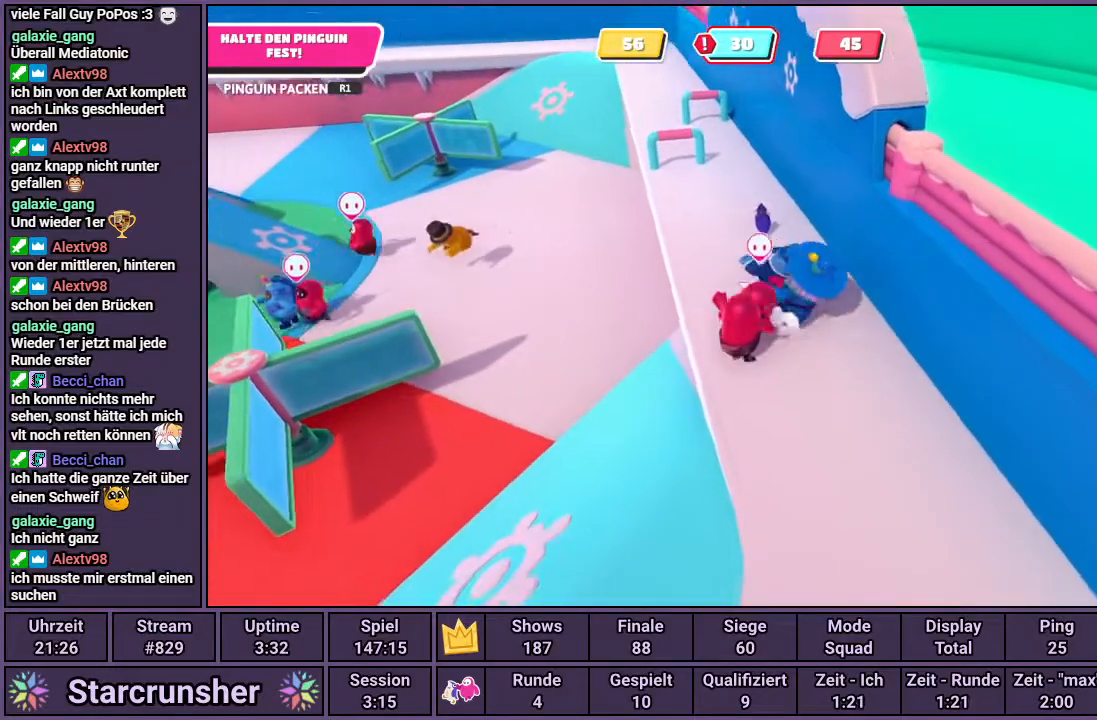
{"buttons": [], "left_stick": "up-right", "right_stick": "center", "events": [[217, "R1", "up"], [233, "left_stick", "up-right"]]}
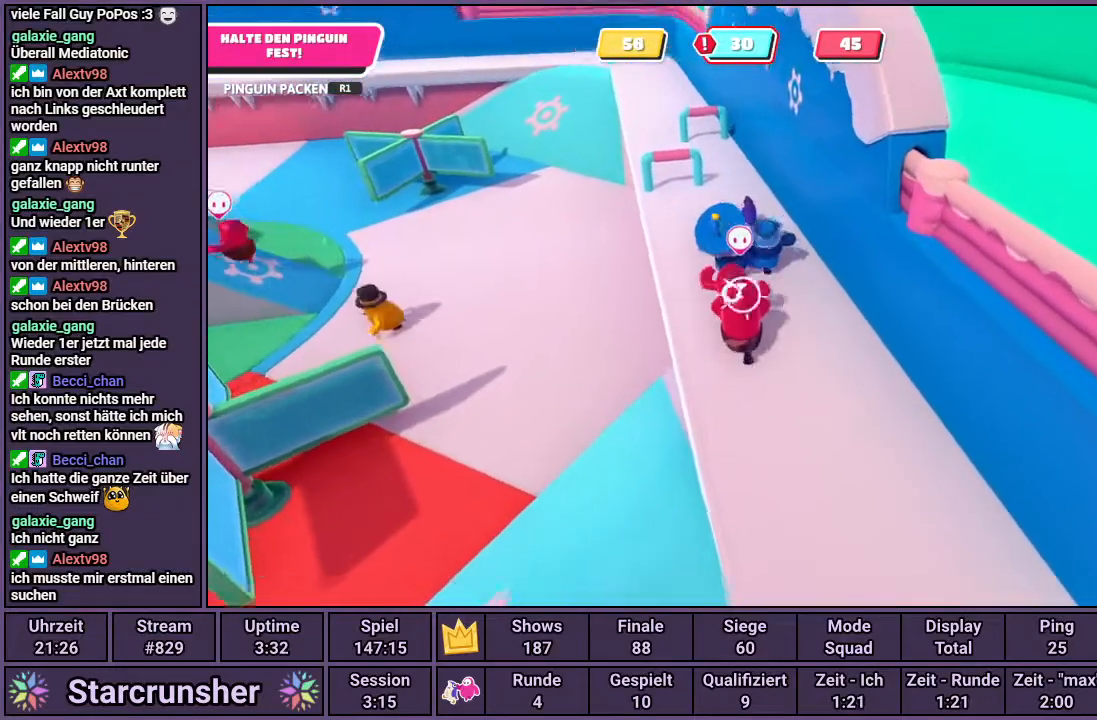
{"buttons": [], "left_stick": "up", "right_stick": "center", "events": [[117, "right_stick", "up"], [250, "right_stick", "center"], [267, "left_stick", "up"]]}
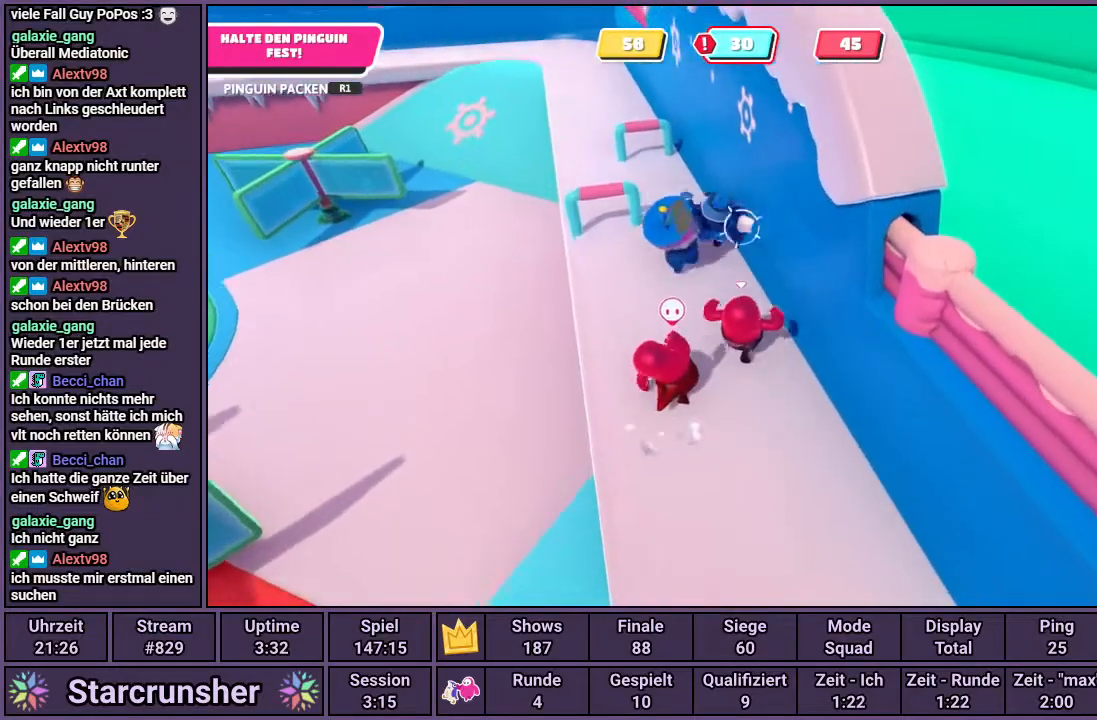
{"buttons": [], "left_stick": "up", "right_stick": "center", "events": [[183, "right_stick", "up-left"], [400, "right_stick", "center"]]}
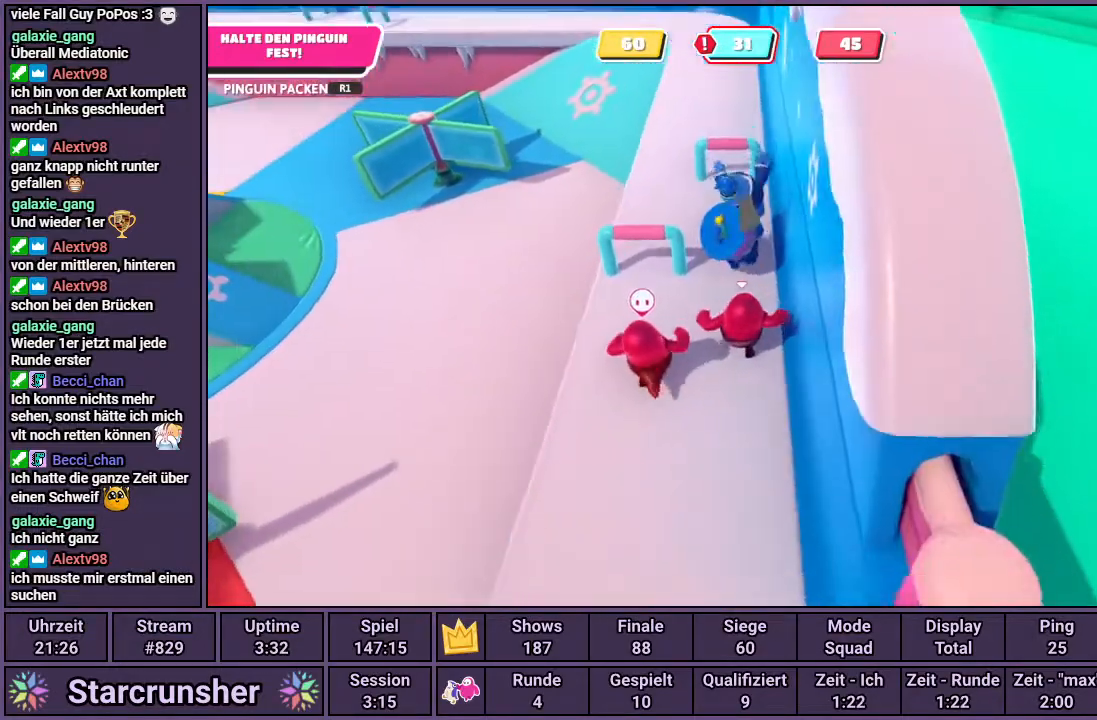
{"buttons": [], "left_stick": "up", "right_stick": "center", "events": []}
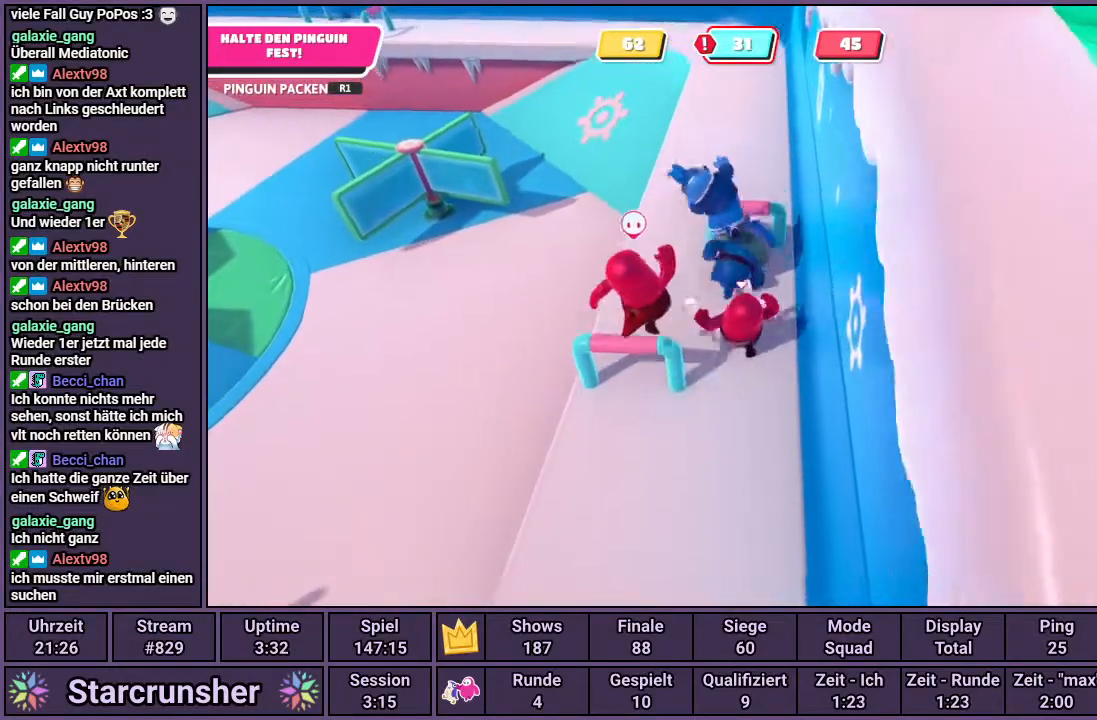
{"buttons": [], "left_stick": "up", "right_stick": "center", "events": [[250, "CROSS", "down"], [367, "CROSS", "up"]]}
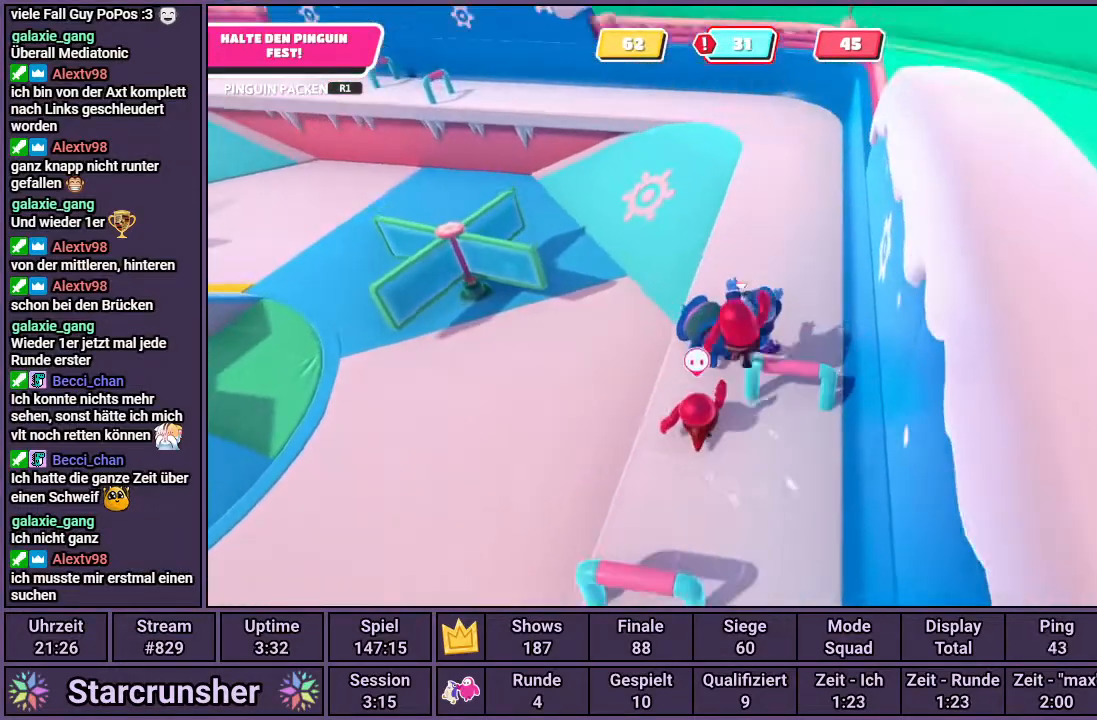
{"buttons": [], "left_stick": "up", "right_stick": "center", "events": [[283, "right_stick", "right"], [433, "right_stick", "center"]]}
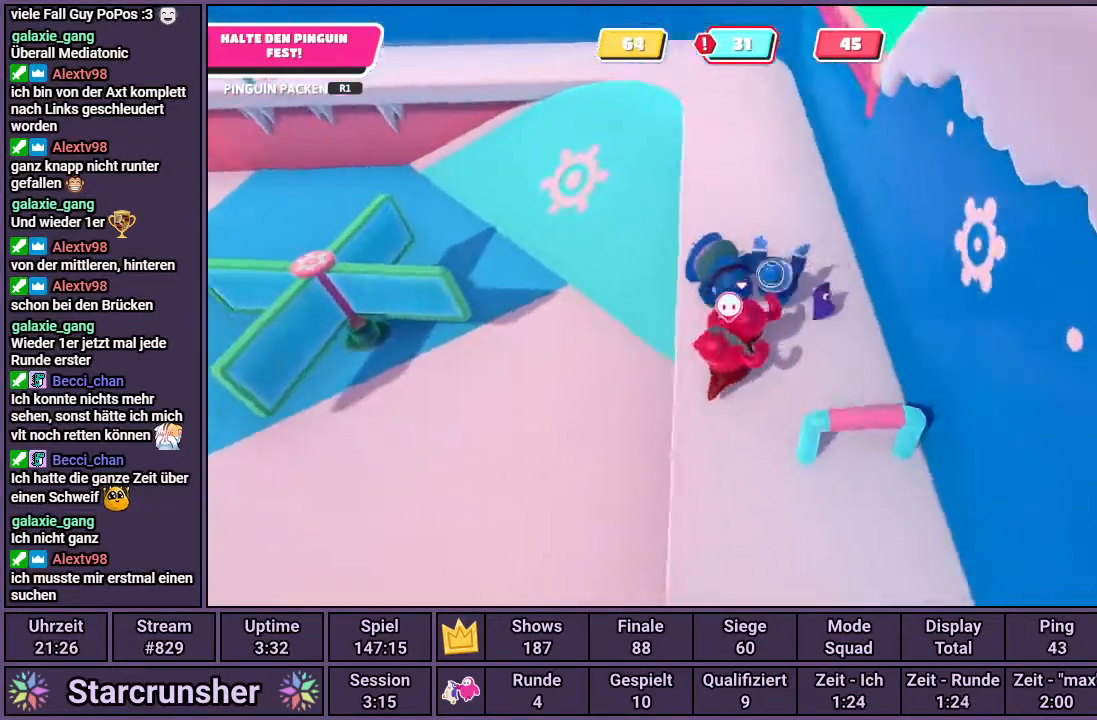
{"buttons": [], "left_stick": "down-right", "right_stick": "center", "events": [[200, "left_stick", "up-right"], [433, "left_stick", "down-right"]]}
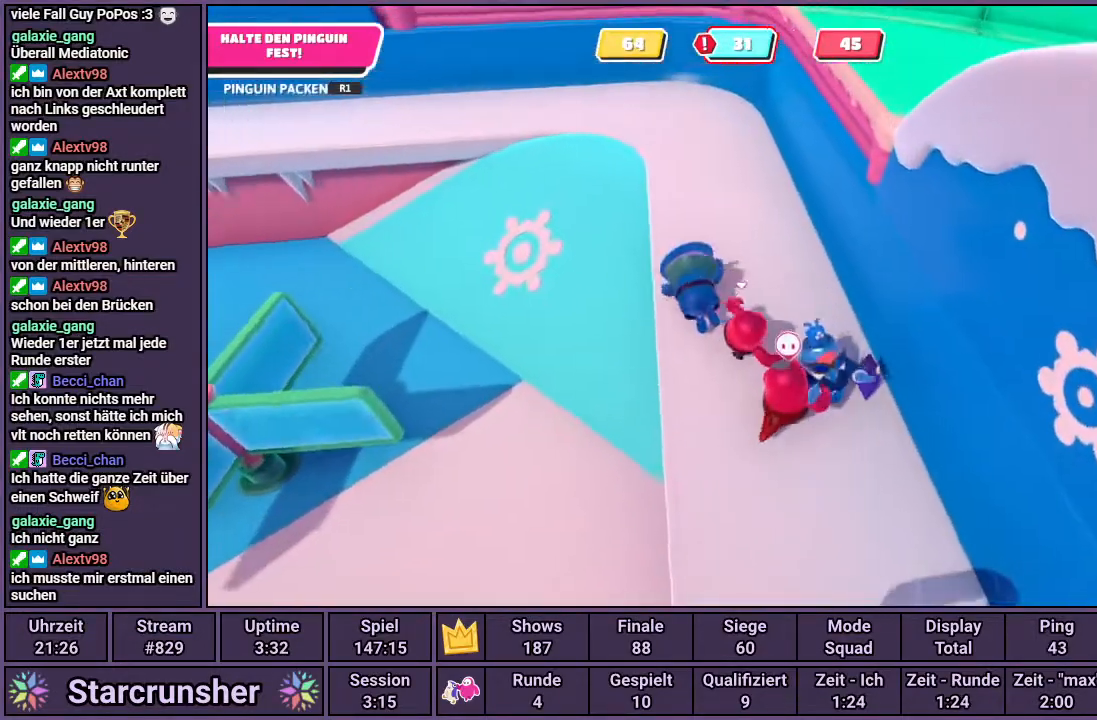
{"buttons": [], "left_stick": "up-left", "right_stick": "center", "events": [[150, "left_stick", "down-left"], [417, "left_stick", "up-left"]]}
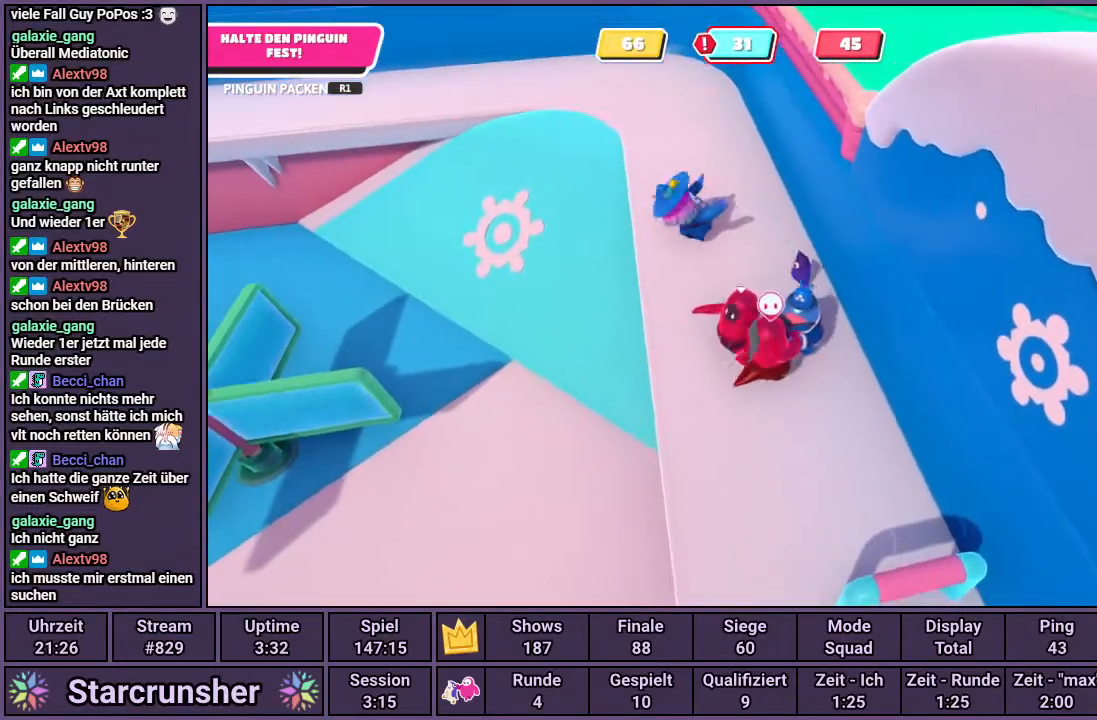
{"buttons": ["R1"], "left_stick": "up-right", "right_stick": "center", "events": [[100, "left_stick", "up"], [200, "left_stick", "up-right"], [400, "R1", "down"]]}
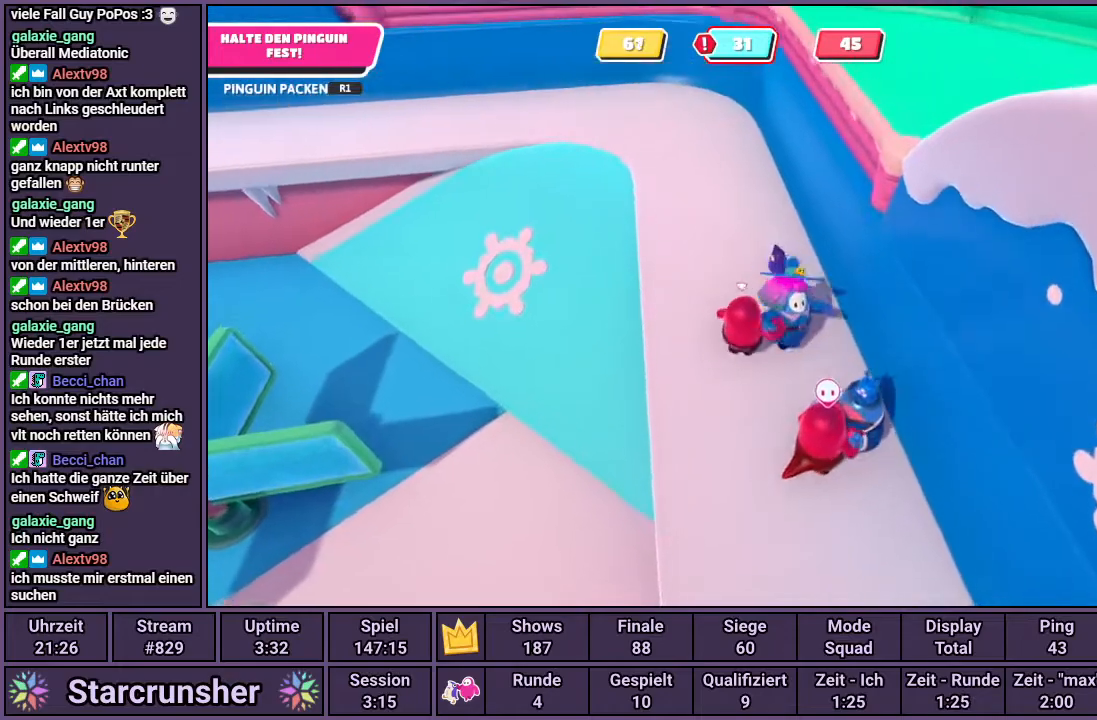
{"buttons": [], "left_stick": "up", "right_stick": "center", "events": [[117, "left_stick", "up-left"], [300, "R1", "up"], [350, "left_stick", "up"]]}
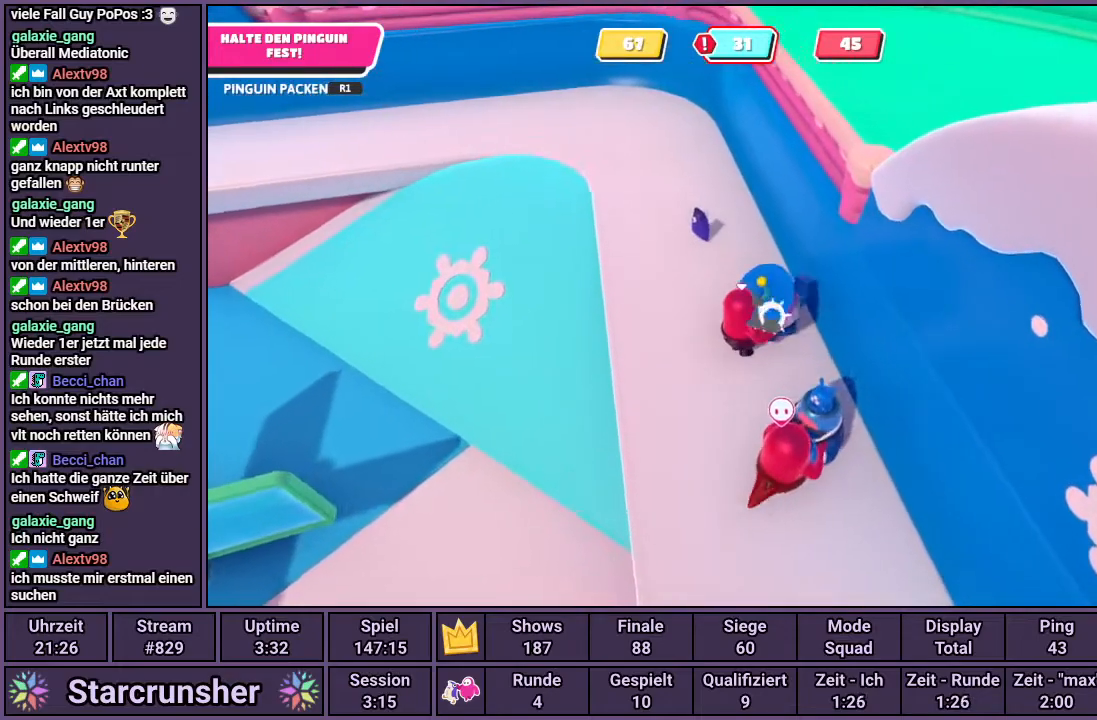
{"buttons": [], "left_stick": "up", "right_stick": "center", "events": [[83, "right_stick", "left"], [217, "right_stick", "center"]]}
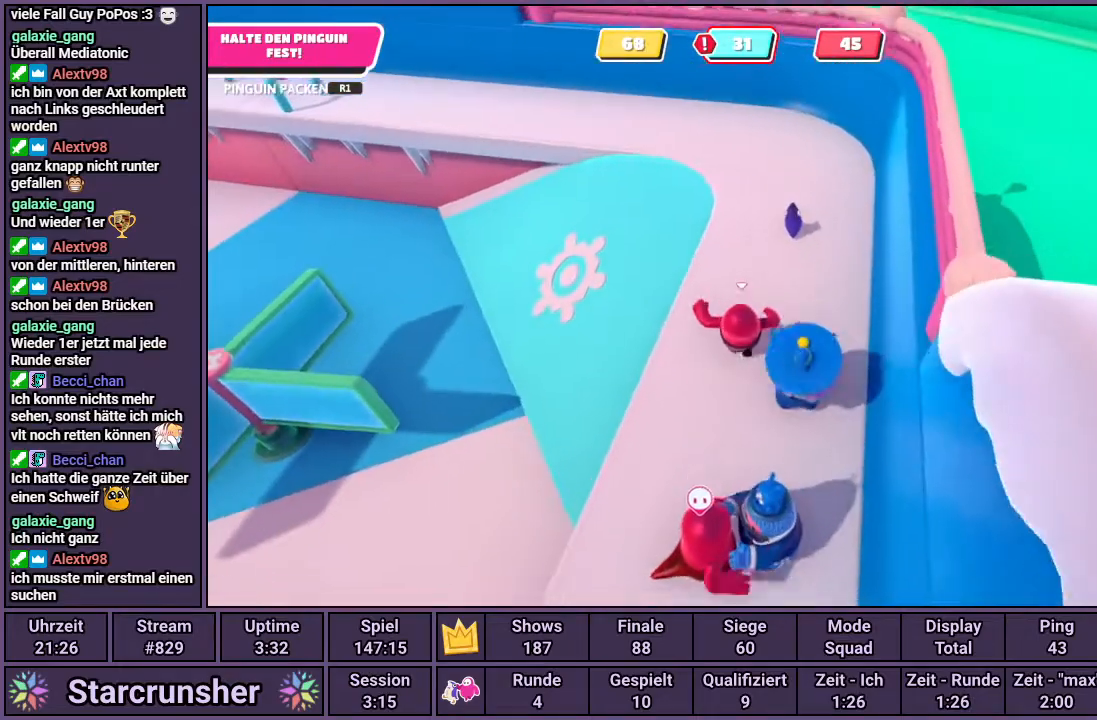
{"buttons": [], "left_stick": "up", "right_stick": "center", "events": []}
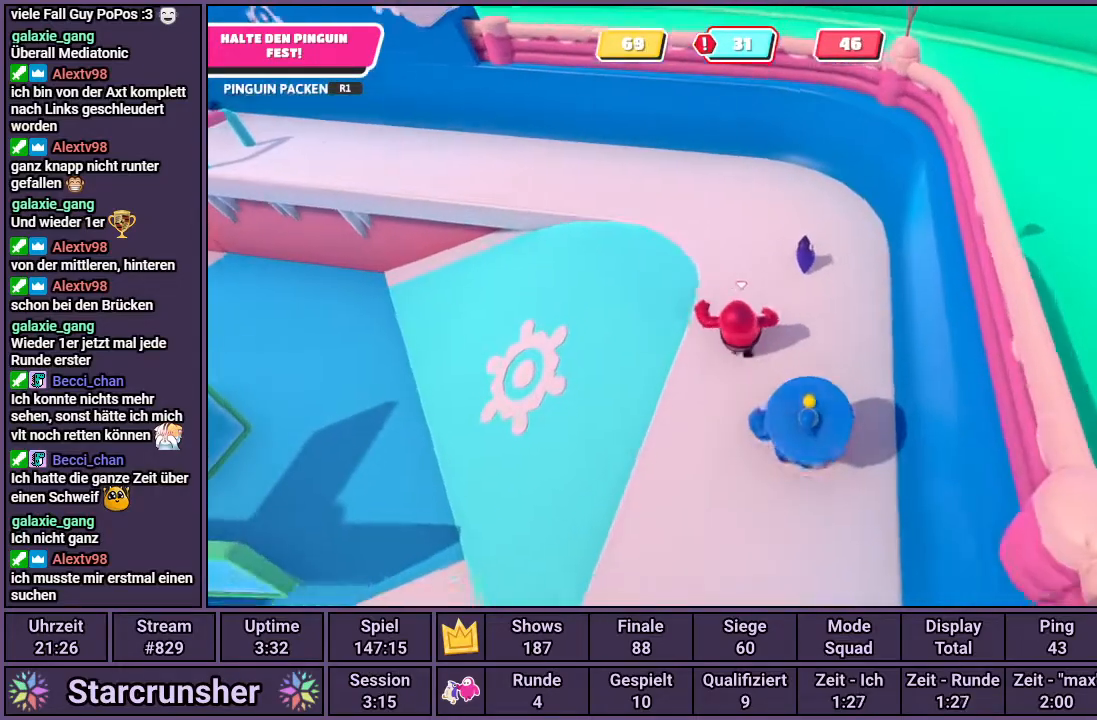
{"buttons": [], "left_stick": "up-right", "right_stick": "center", "events": [[283, "left_stick", "up-right"]]}
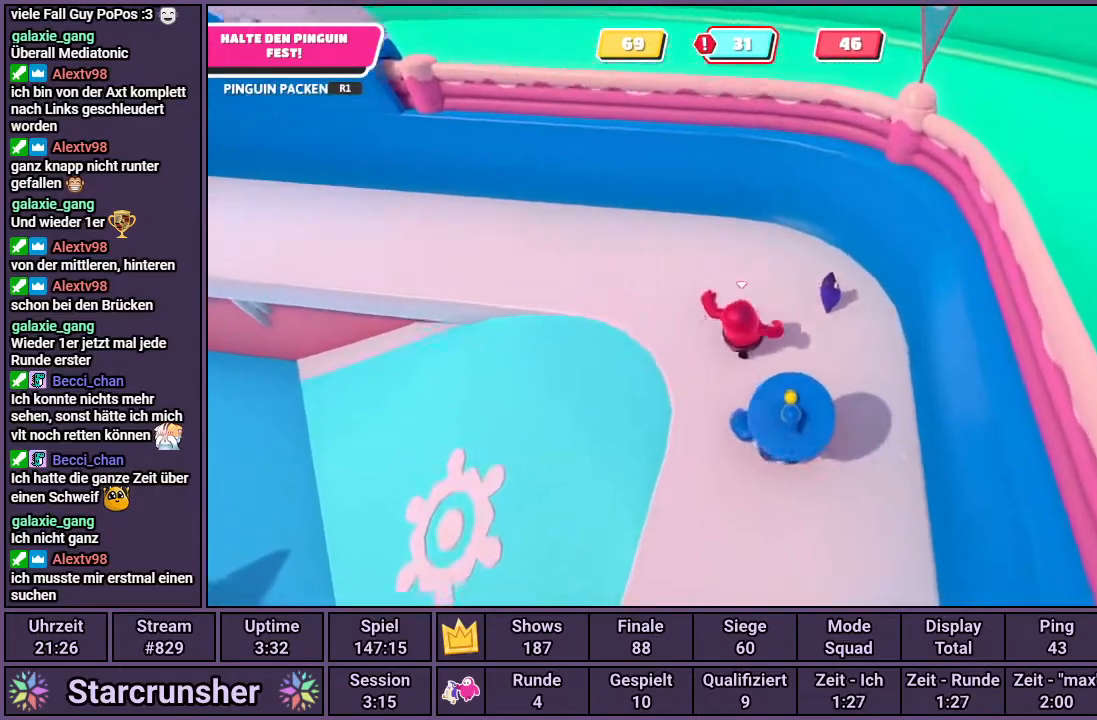
{"buttons": ["R1"], "left_stick": "up", "right_stick": "center", "events": [[350, "R1", "down"], [483, "left_stick", "up"]]}
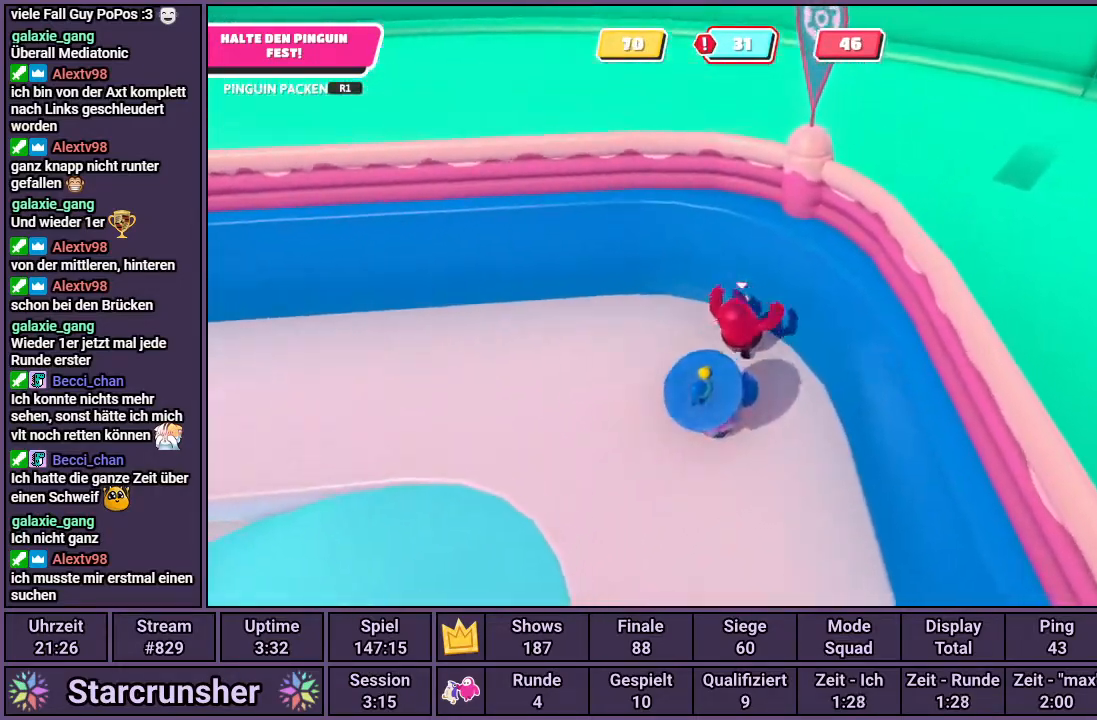
{"buttons": ["R1"], "left_stick": "left", "right_stick": "center", "events": [[133, "left_stick", "left"], [317, "CROSS", "down"], [417, "CROSS", "up"]]}
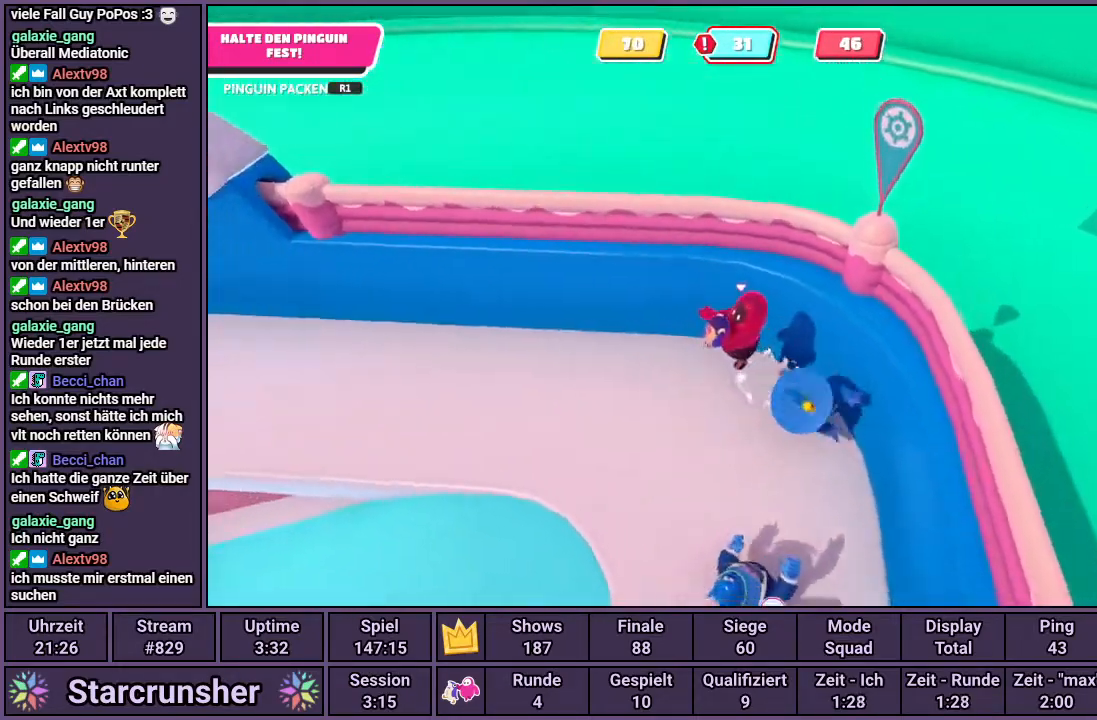
{"buttons": ["R1"], "left_stick": "up-left", "right_stick": "center", "events": [[233, "left_stick", "up-left"]]}
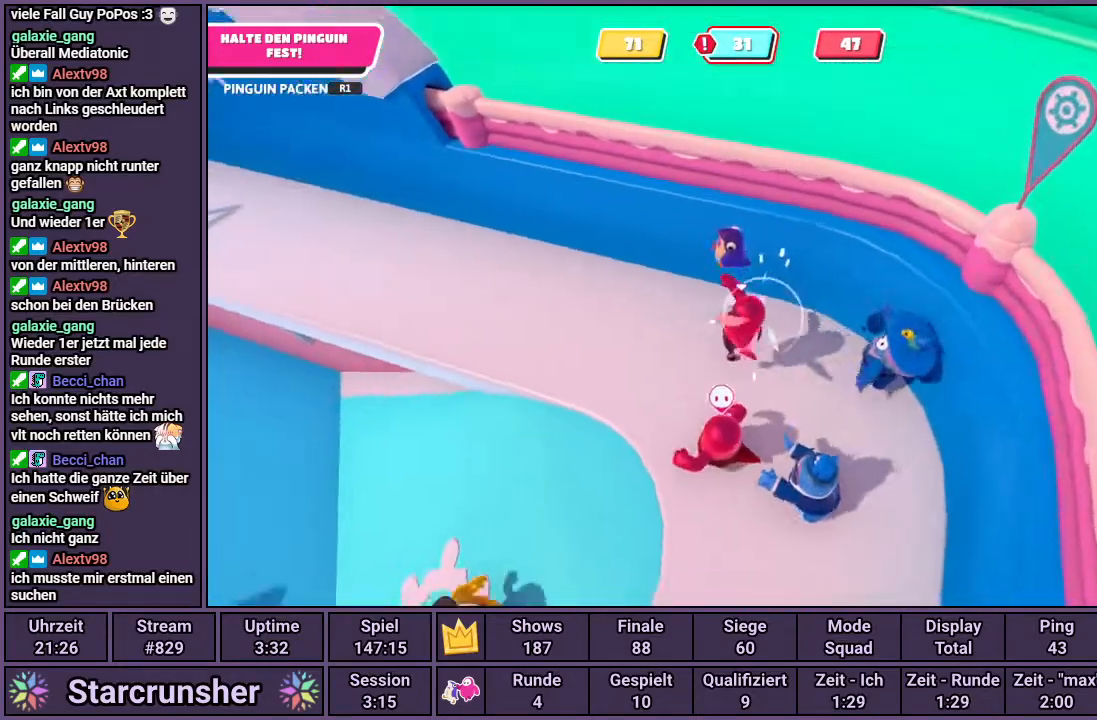
{"buttons": [], "left_stick": "down-right", "right_stick": "center", "events": [[250, "R1", "up"], [300, "left_stick", "up"], [433, "left_stick", "down-right"]]}
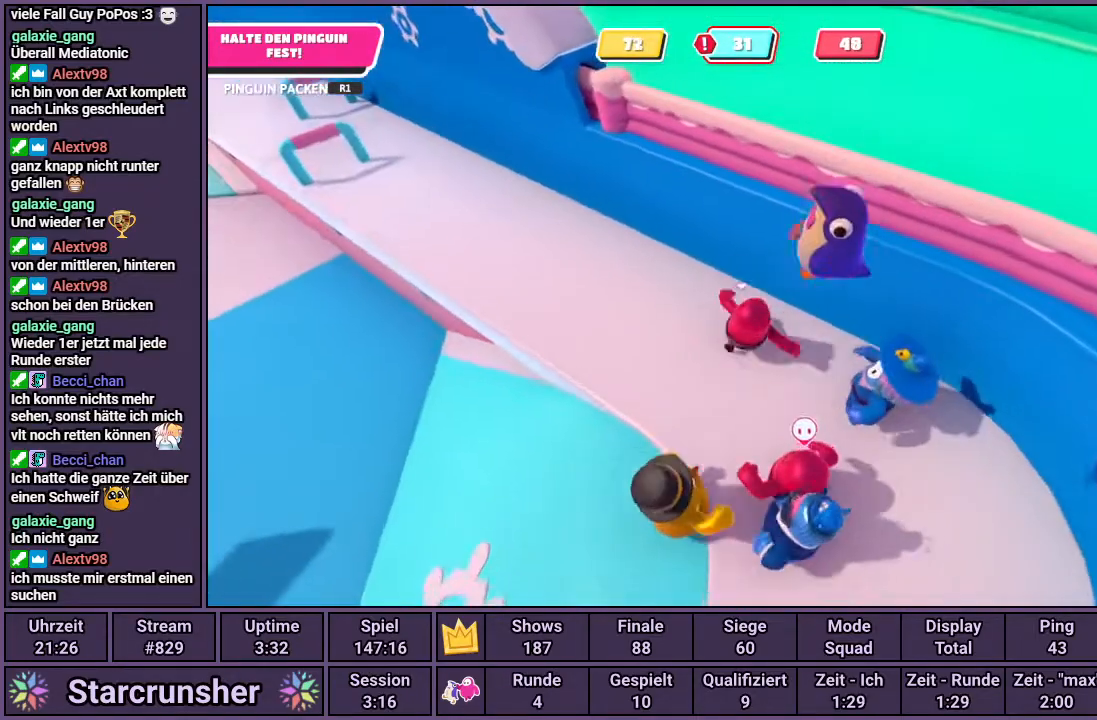
{"buttons": [], "left_stick": "down-left", "right_stick": "center", "events": [[217, "left_stick", "down-left"], [383, "CROSS", "down"], [483, "CROSS", "up"]]}
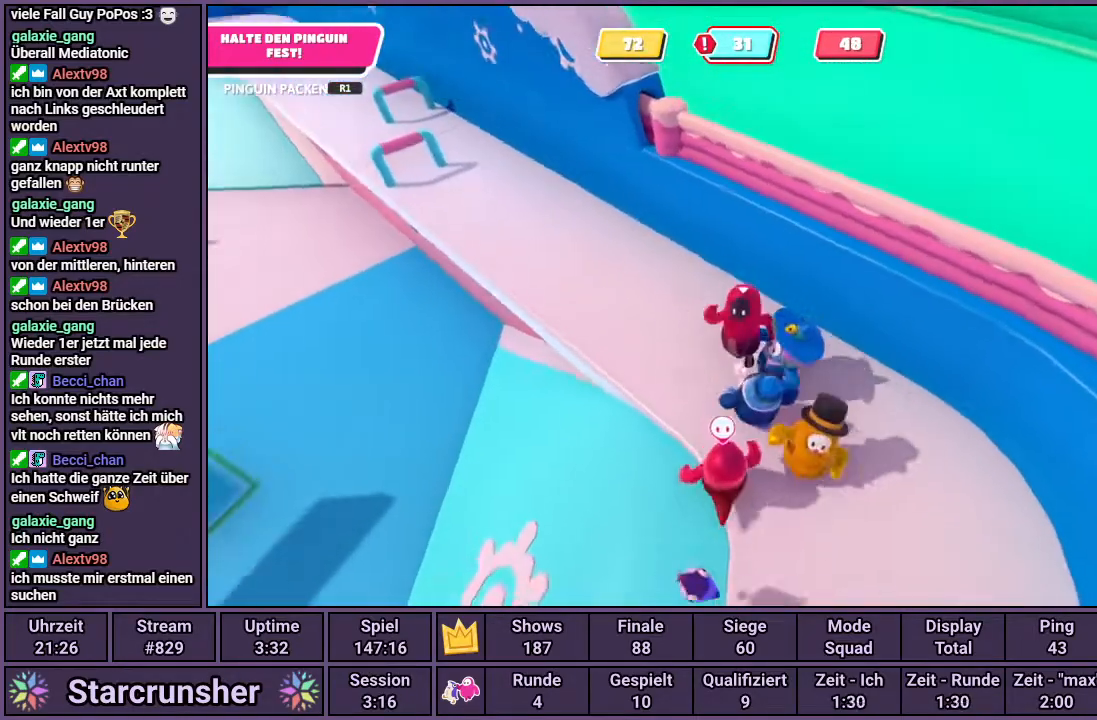
{"buttons": [], "left_stick": "up-left", "right_stick": "center", "events": [[150, "right_stick", "up-left"], [417, "left_stick", "up-left"], [450, "right_stick", "center"]]}
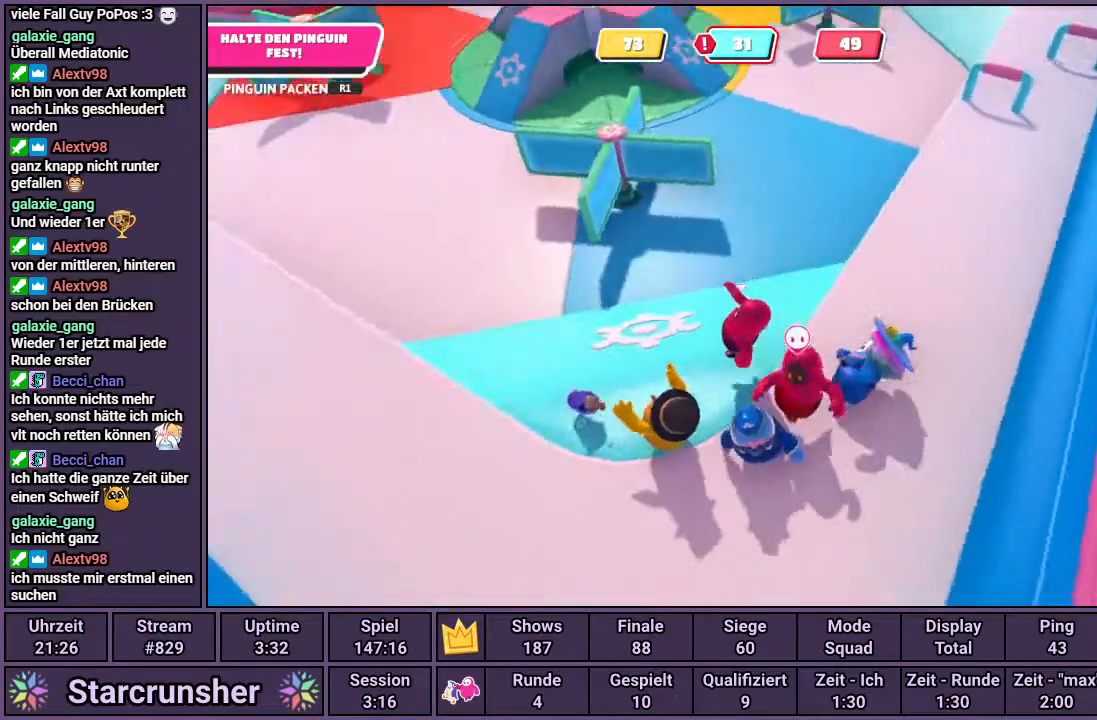
{"buttons": [], "left_stick": "down-left", "right_stick": "center", "events": [[350, "left_stick", "down-left"]]}
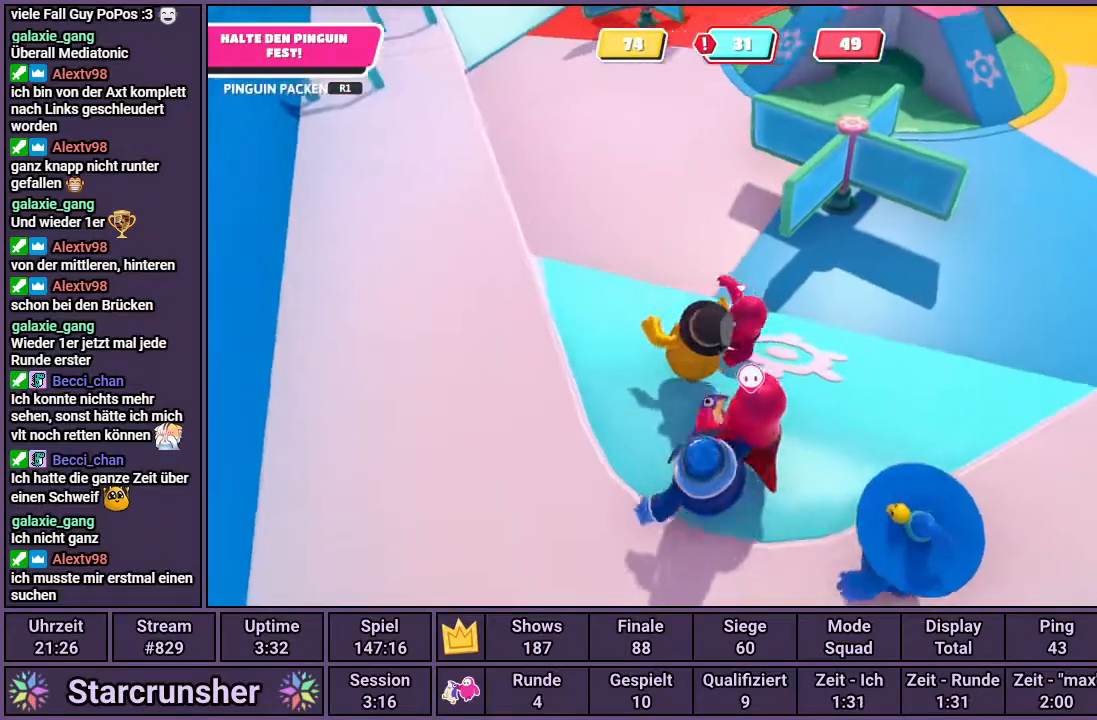
{"buttons": [], "left_stick": "down-right", "right_stick": "center", "events": [[17, "left_stick", "down"], [33, "R1", "down"], [200, "left_stick", "down-right"], [350, "R1", "up"]]}
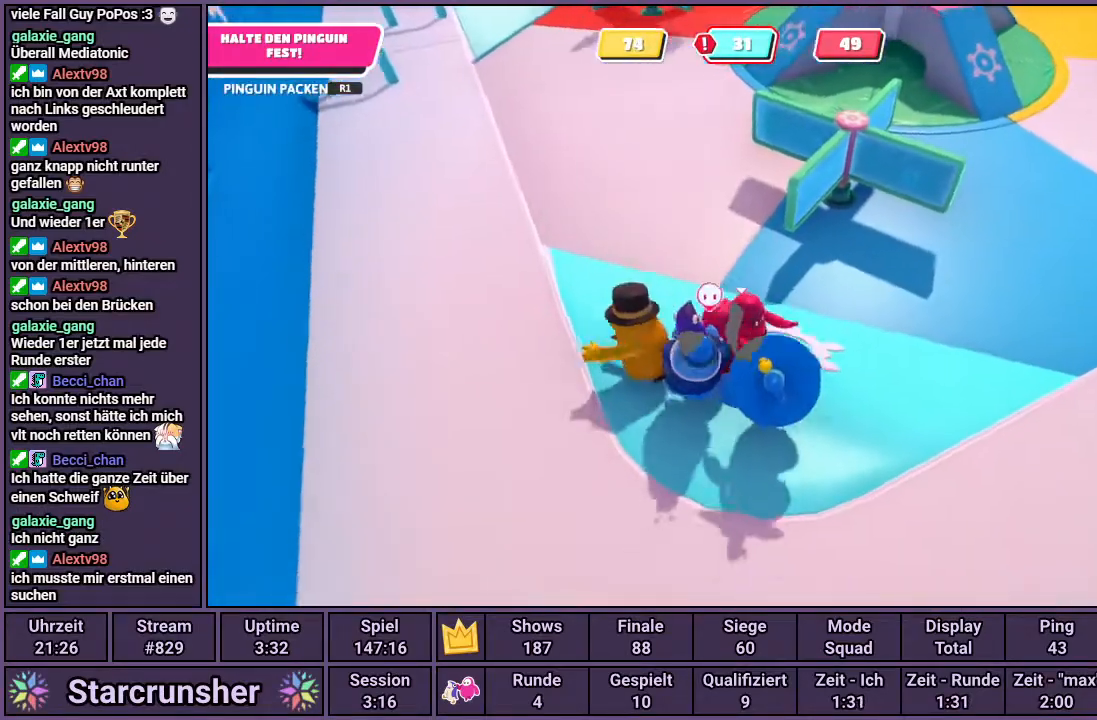
{"buttons": [], "left_stick": "up-left", "right_stick": "left", "events": [[200, "left_stick", "up-right"], [267, "right_stick", "left"], [300, "left_stick", "up"], [433, "left_stick", "up-left"]]}
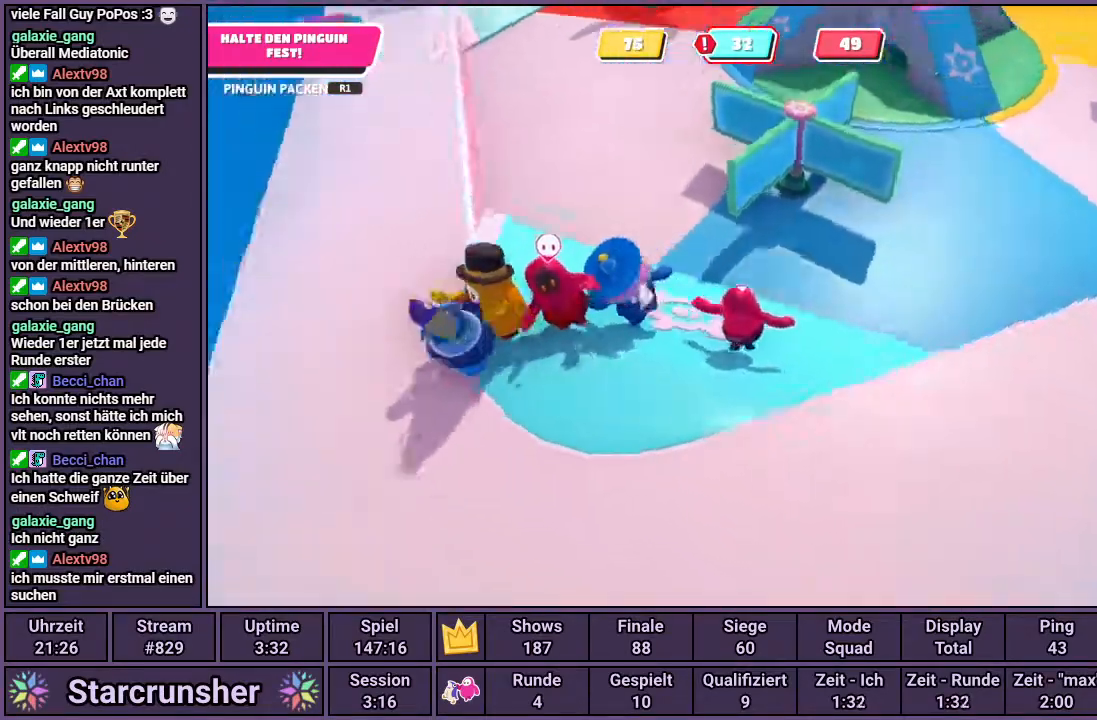
{"buttons": [], "left_stick": "up-left", "right_stick": "left", "events": [[200, "right_stick", "center"], [300, "right_stick", "left"]]}
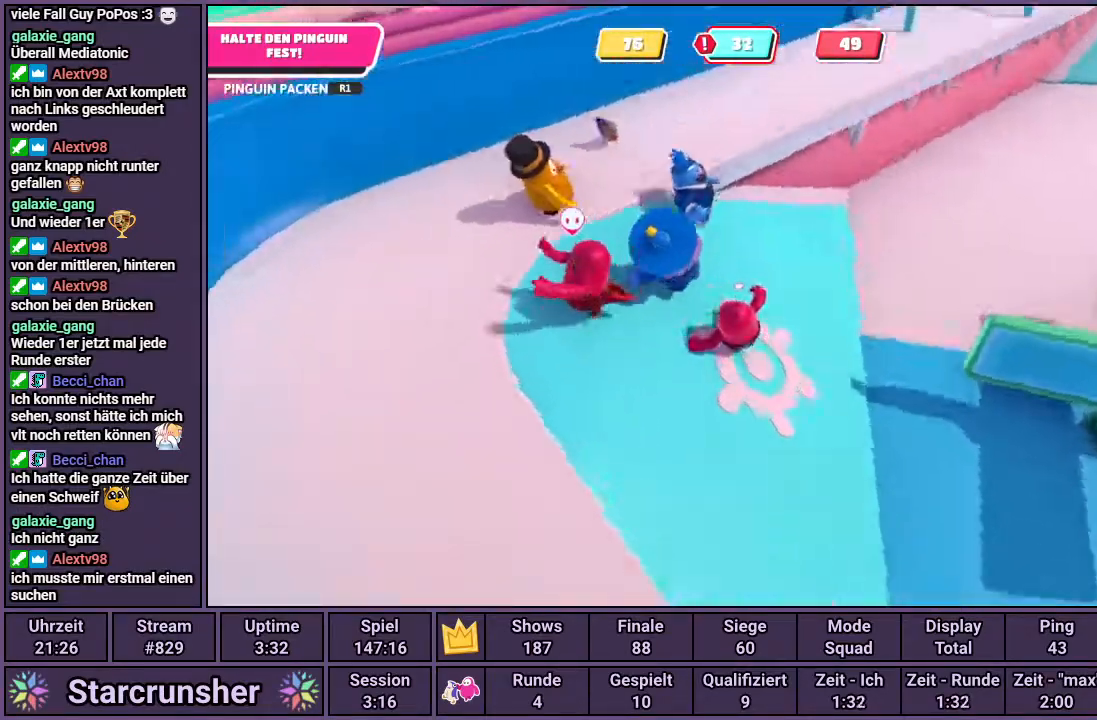
{"buttons": ["CROSS"], "left_stick": "up", "right_stick": "center", "events": [[150, "right_stick", "center"], [217, "left_stick", "up-right"], [417, "left_stick", "up"], [450, "CROSS", "down"]]}